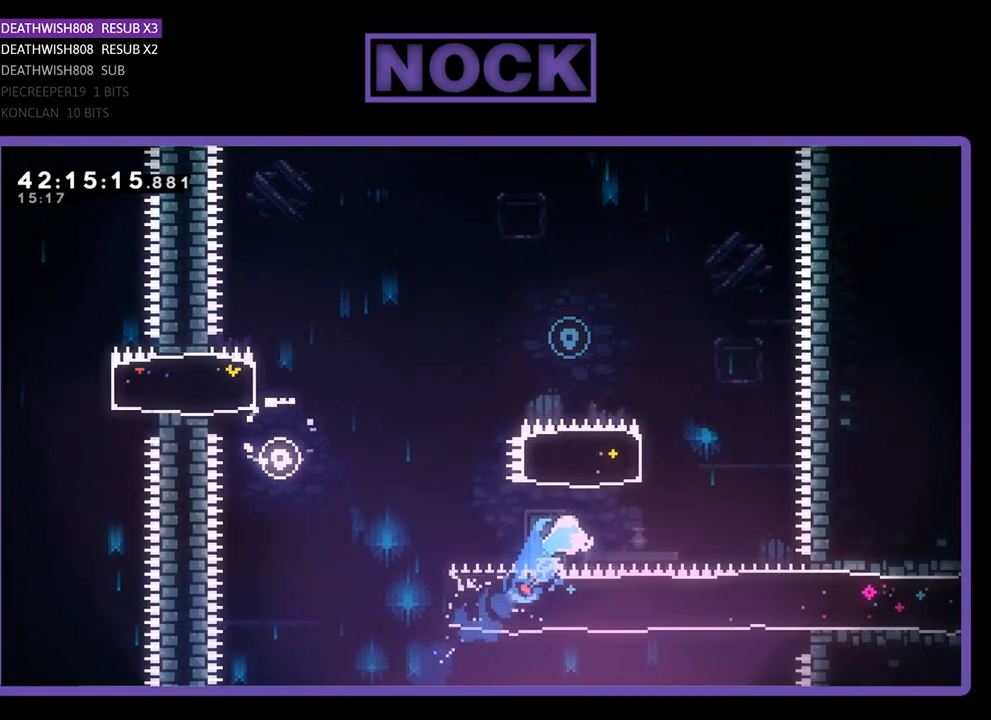
Gameplay with a controller (PlayStation layout); each line is a JSON object with the inputs held at the frame after it. "events" lists button and stick changes between this image and that frame as [ms after this image, input, new state], when the widget could be followed in between. Not read: right_stick.
{"buttons": ["R2", "DPAD_UP", "DPAD_LEFT"], "left_stick": "center", "events": [[67, "CIRCLE", "down"], [200, "DPAD_LEFT", "down"], [367, "CIRCLE", "up"]]}
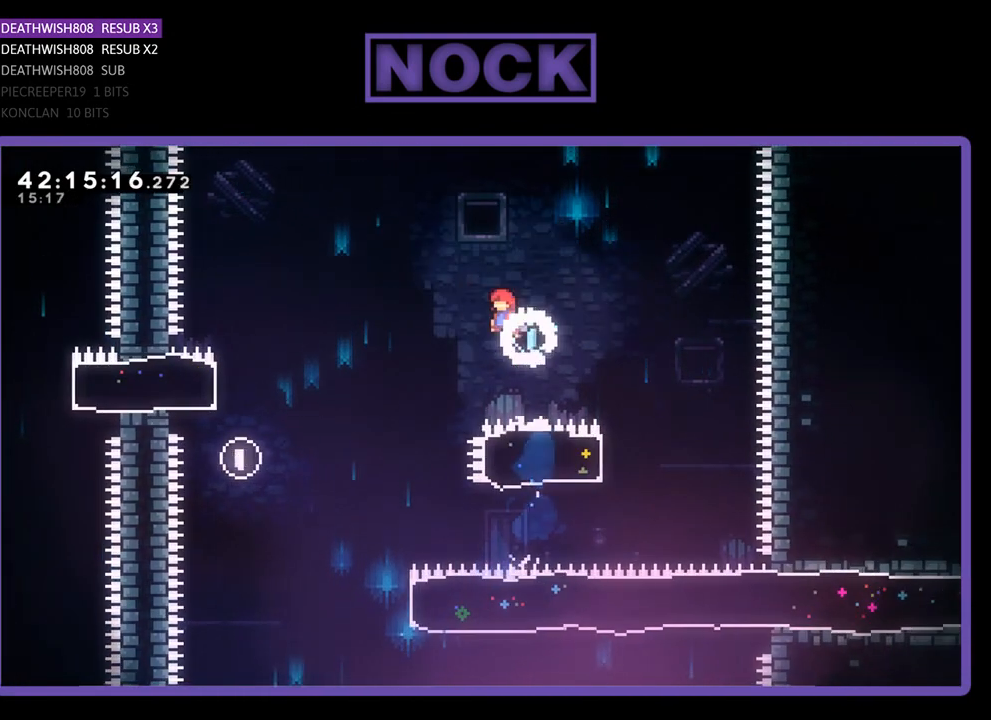
{"buttons": ["R2", "DPAD_LEFT"], "left_stick": "center", "events": [[500, "DPAD_UP", "up"]]}
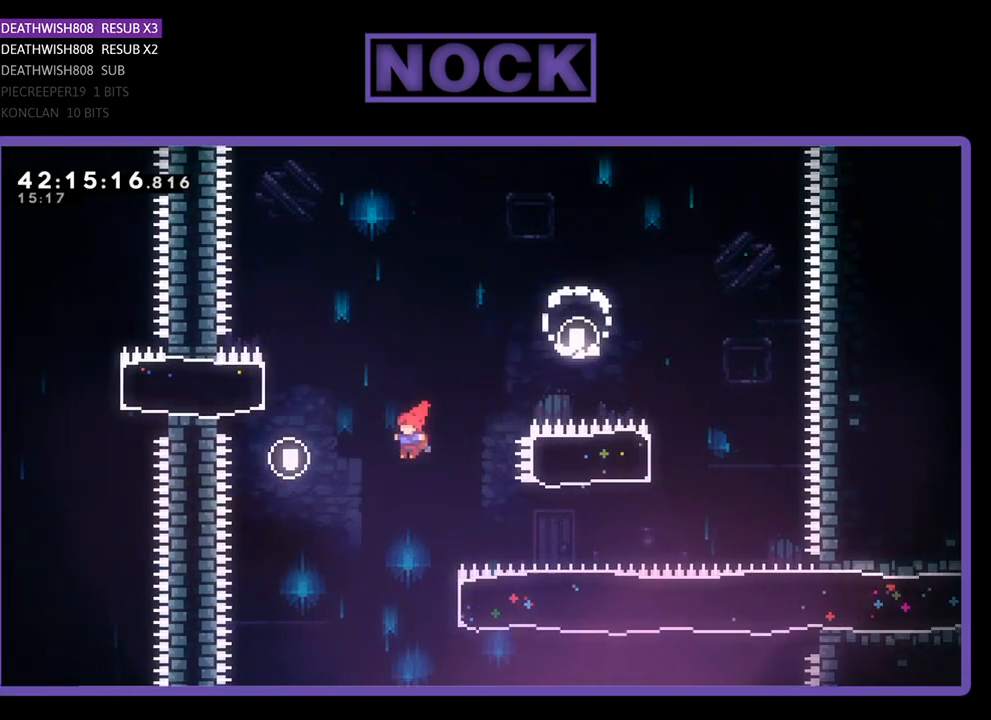
{"buttons": ["CIRCLE", "R2", "DPAD_RIGHT"], "left_stick": "center", "events": [[100, "DPAD_LEFT", "up"], [300, "DPAD_RIGHT", "down"], [367, "CIRCLE", "down"]]}
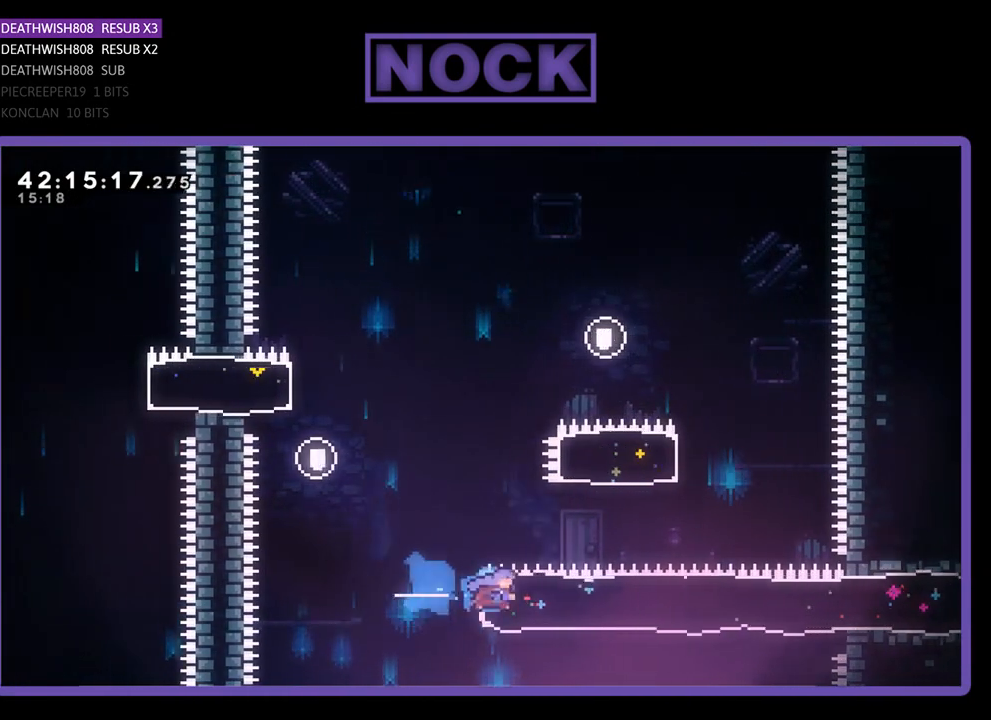
{"buttons": ["R2", "DPAD_RIGHT"], "left_stick": "center", "events": [[133, "CIRCLE", "up"]]}
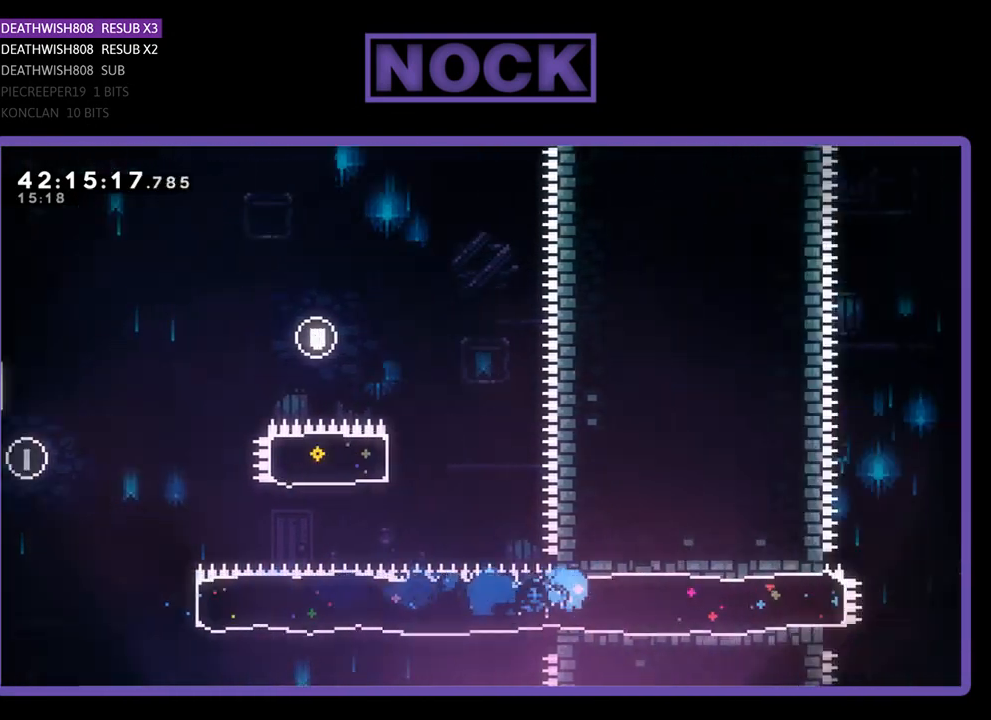
{"buttons": ["CROSS", "R2", "DPAD_RIGHT"], "left_stick": "center", "events": [[400, "CROSS", "down"]]}
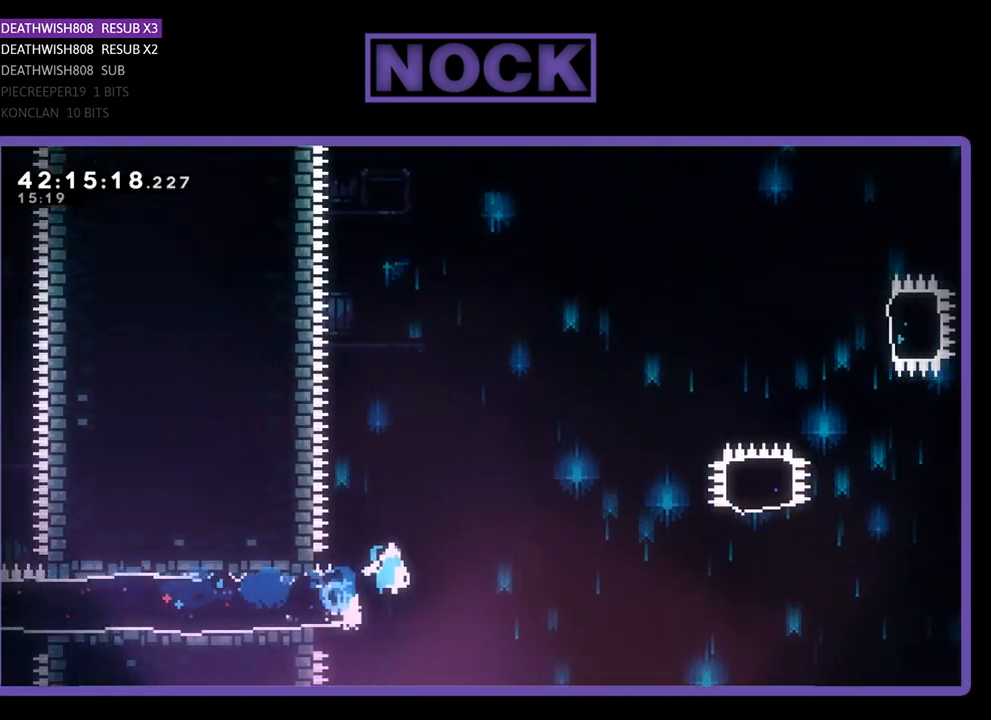
{"buttons": ["R2", "DPAD_UP", "DPAD_RIGHT"], "left_stick": "center", "events": [[500, "CROSS", "up"], [500, "DPAD_UP", "down"]]}
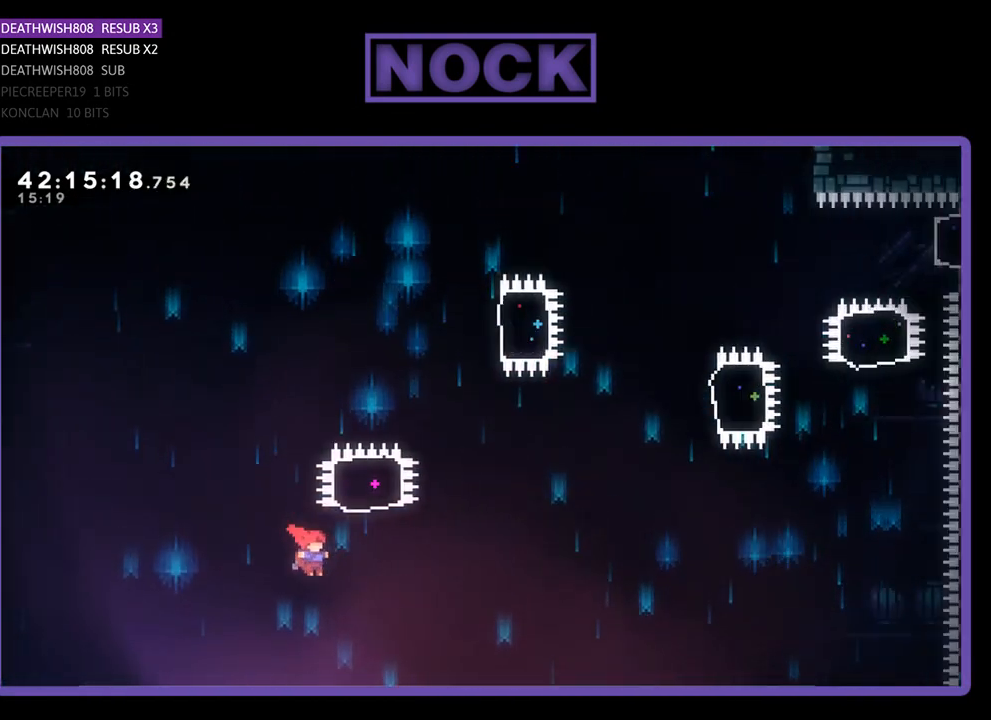
{"buttons": ["R2", "DPAD_UP", "DPAD_RIGHT"], "left_stick": "center", "events": [[100, "CIRCLE", "down"], [100, "DPAD_RIGHT", "up"], [433, "DPAD_RIGHT", "down"], [500, "CIRCLE", "up"]]}
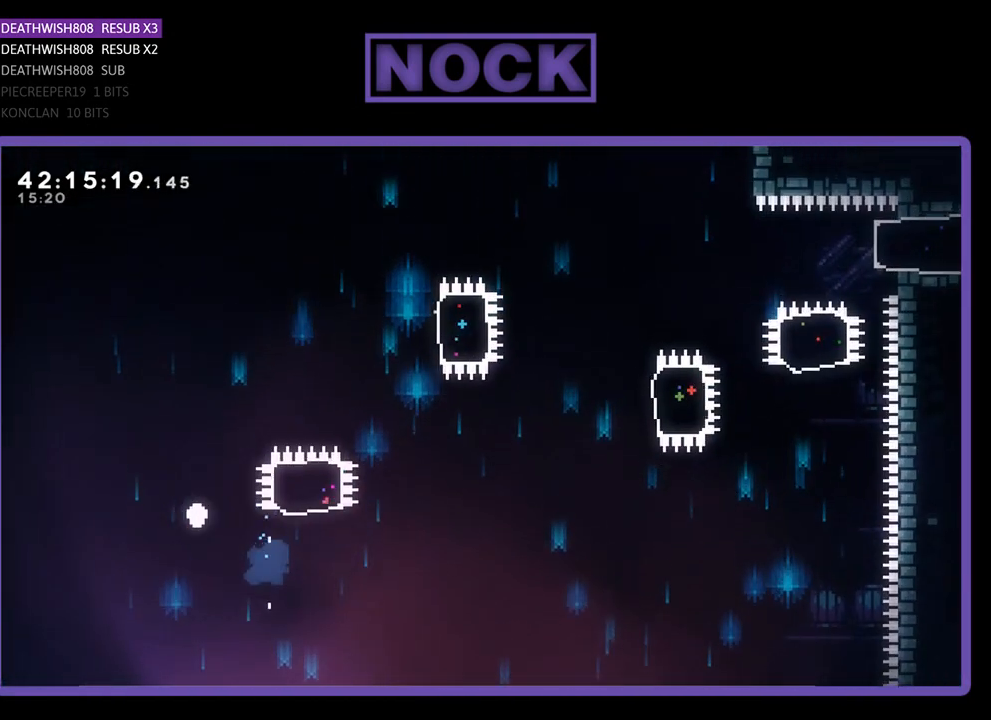
{"buttons": [], "left_stick": "center", "events": [[67, "DPAD_UP", "up"], [133, "R2", "up"], [233, "DPAD_RIGHT", "up"]]}
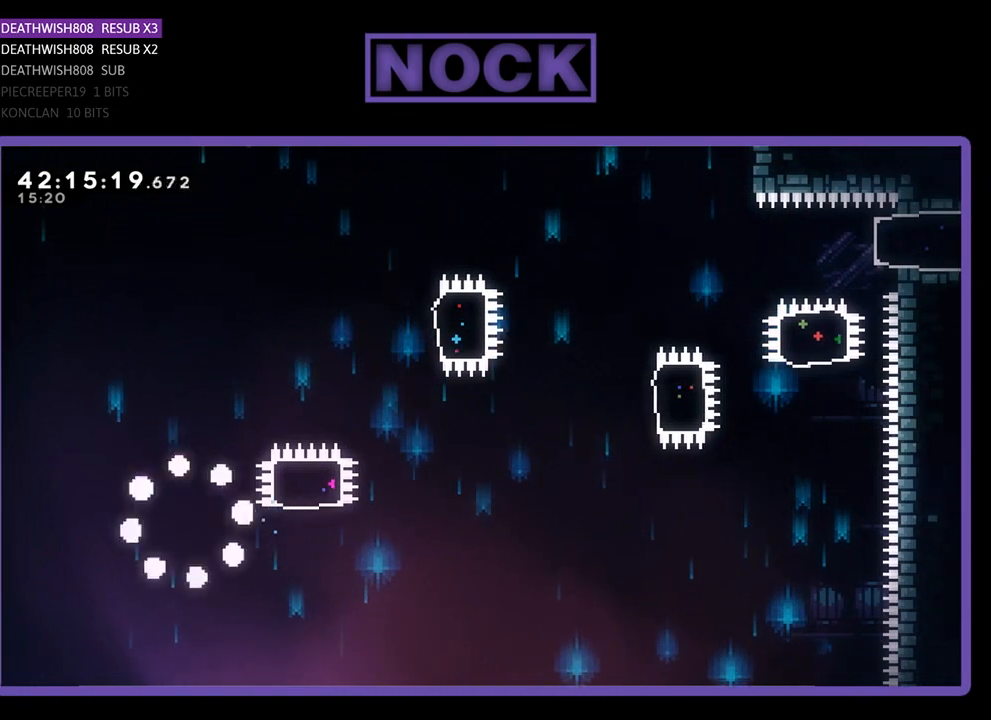
{"buttons": [], "left_stick": "center", "events": []}
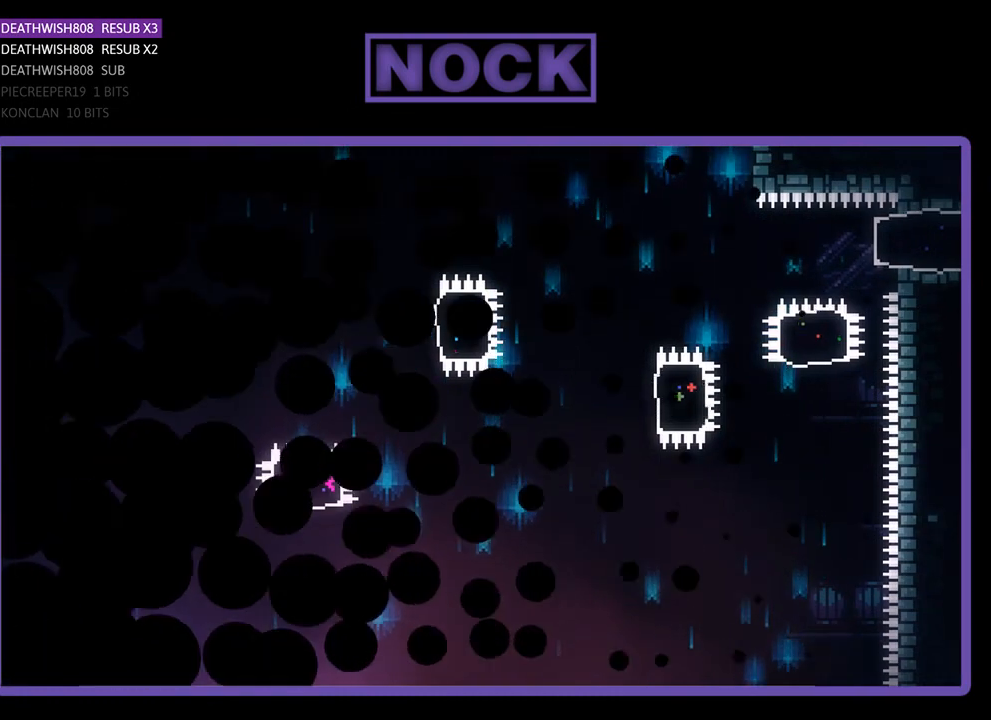
{"buttons": [], "left_stick": "center", "events": []}
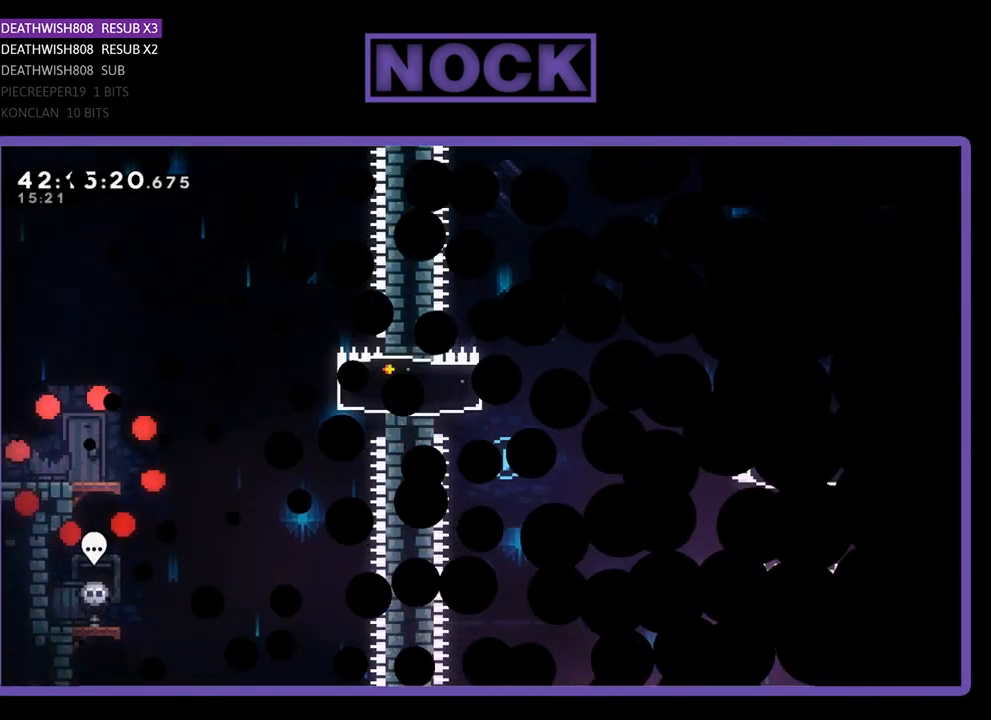
{"buttons": ["R2", "DPAD_RIGHT"], "left_stick": "center", "events": [[200, "DPAD_RIGHT", "down"], [200, "R2", "down"]]}
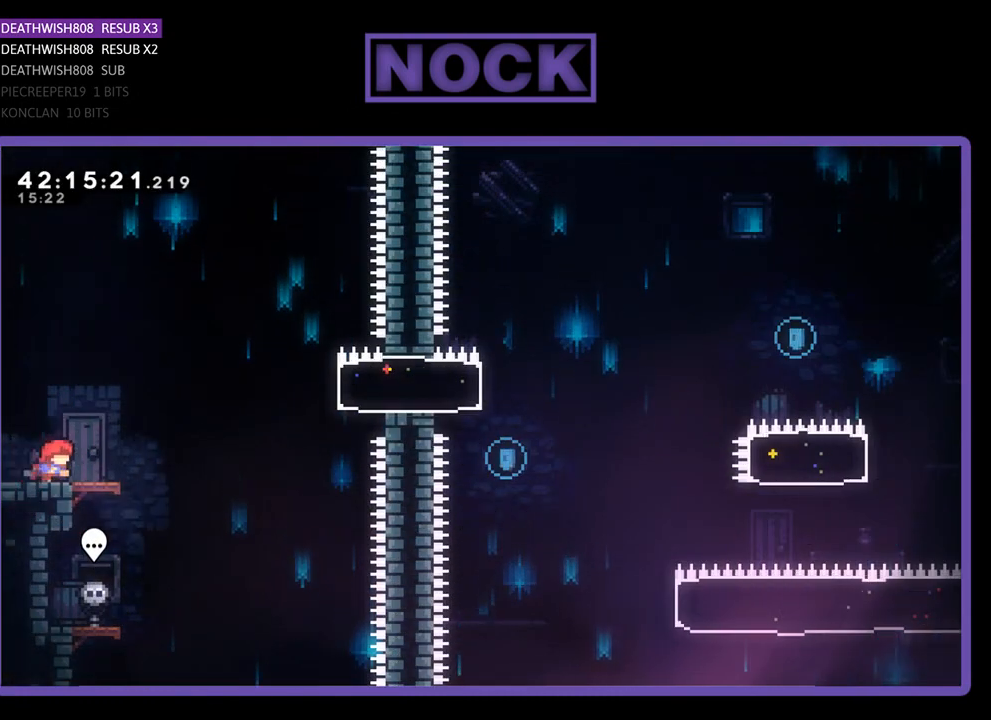
{"buttons": ["CROSS", "R2", "DPAD_RIGHT"], "left_stick": "center", "events": [[367, "CROSS", "down"]]}
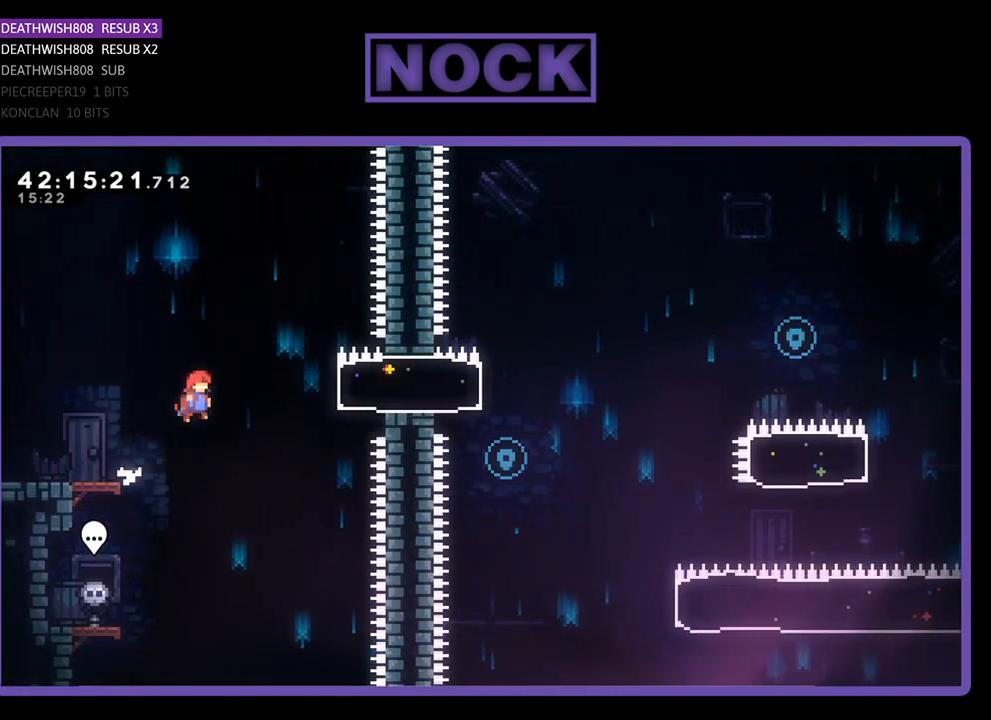
{"buttons": ["R2", "DPAD_RIGHT"], "left_stick": "center", "events": [[167, "CROSS", "up"], [300, "CIRCLE", "down"], [467, "CIRCLE", "up"]]}
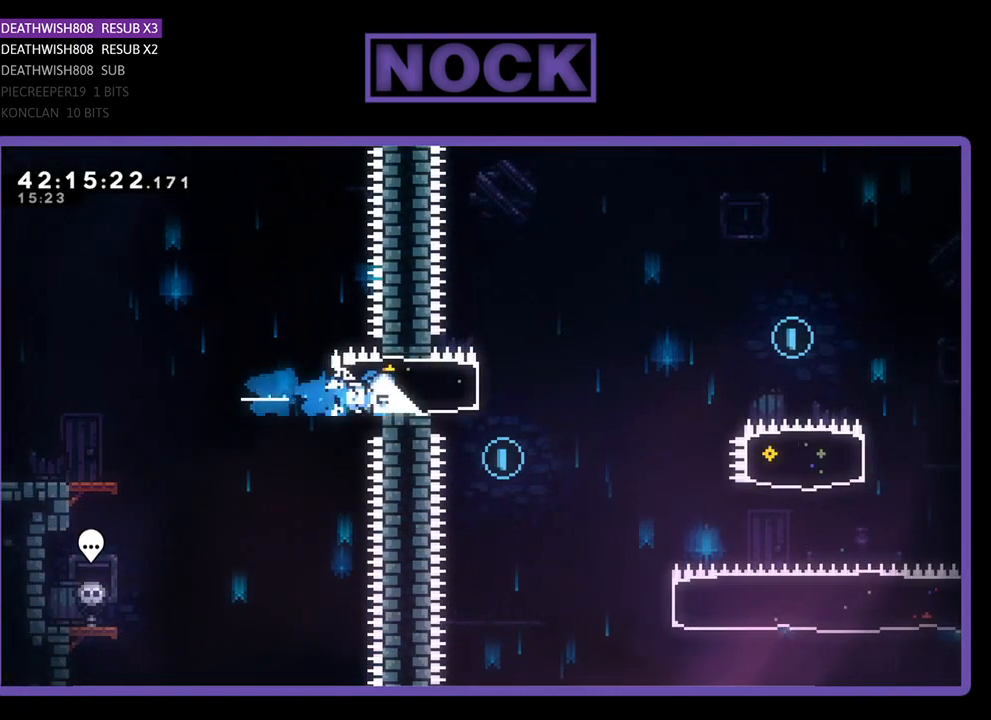
{"buttons": ["R2"], "left_stick": "center", "events": [[33, "DPAD_RIGHT", "up"], [133, "DPAD_LEFT", "down"], [400, "DPAD_LEFT", "up"]]}
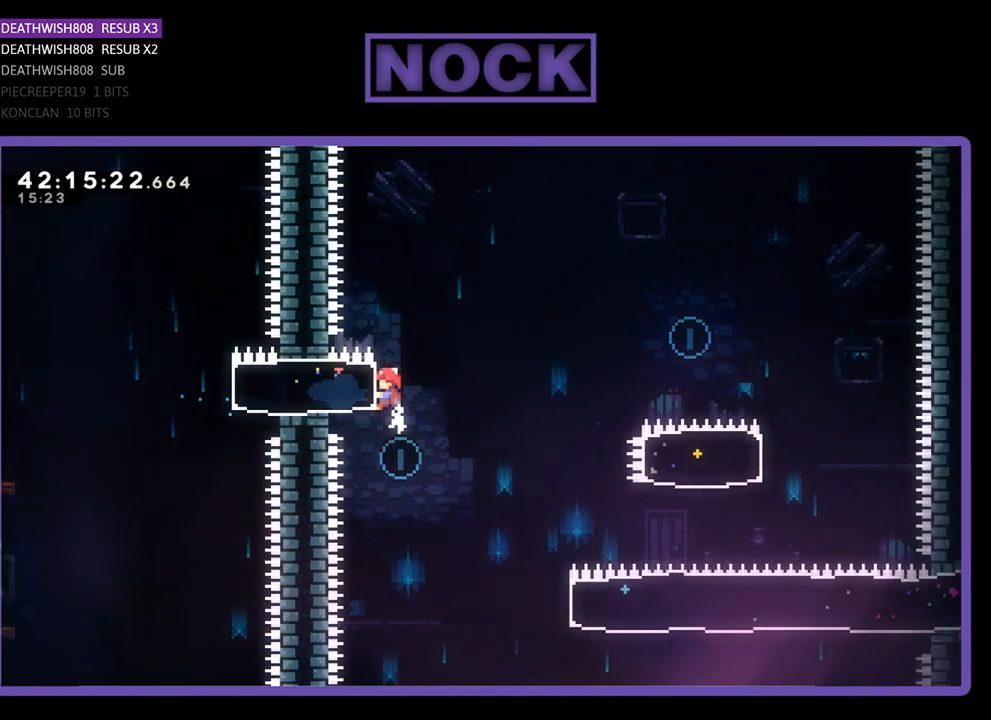
{"buttons": ["R2", "DPAD_RIGHT"], "left_stick": "center", "events": [[67, "R2", "up"], [100, "DPAD_UP", "down"], [133, "DPAD_RIGHT", "down"], [233, "DPAD_UP", "up"], [233, "R2", "down"]]}
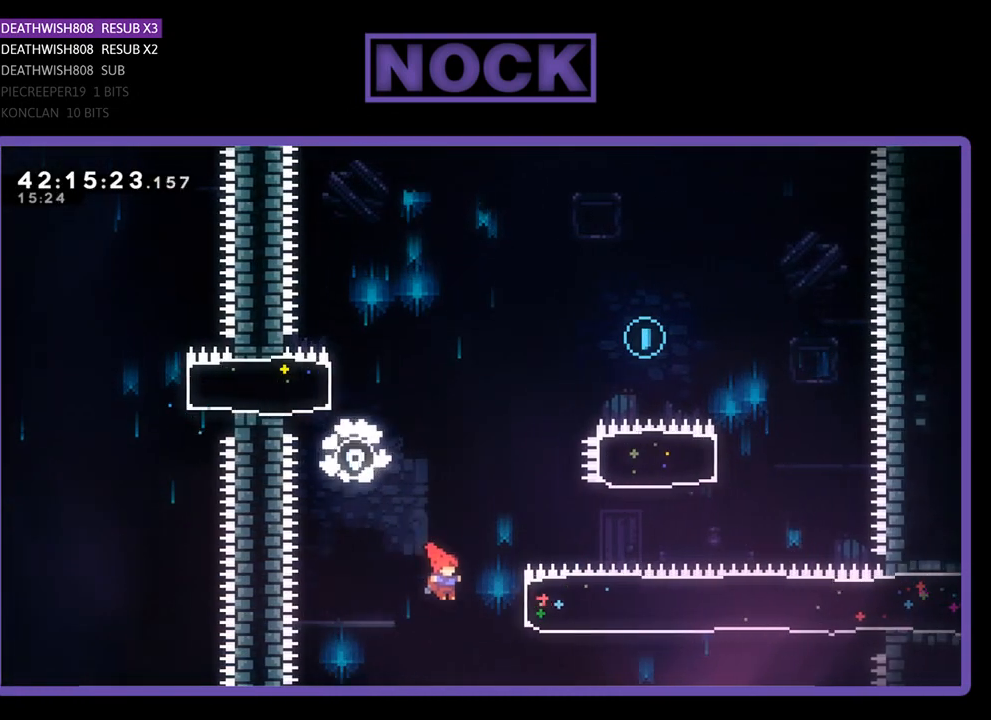
{"buttons": ["R2", "DPAD_UP"], "left_stick": "center", "events": [[200, "CIRCLE", "down"], [200, "DPAD_UP", "down"], [467, "DPAD_RIGHT", "up"], [500, "CIRCLE", "up"]]}
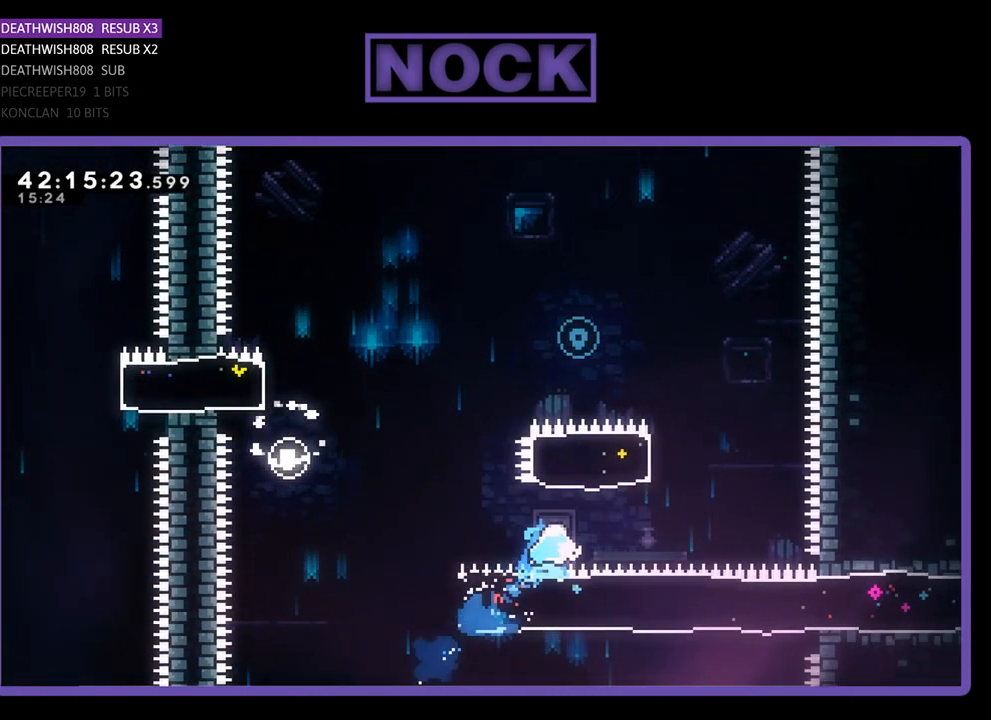
{"buttons": ["CIRCLE", "R2", "DPAD_UP", "DPAD_LEFT"], "left_stick": "center", "events": [[200, "CIRCLE", "down"], [367, "DPAD_LEFT", "down"]]}
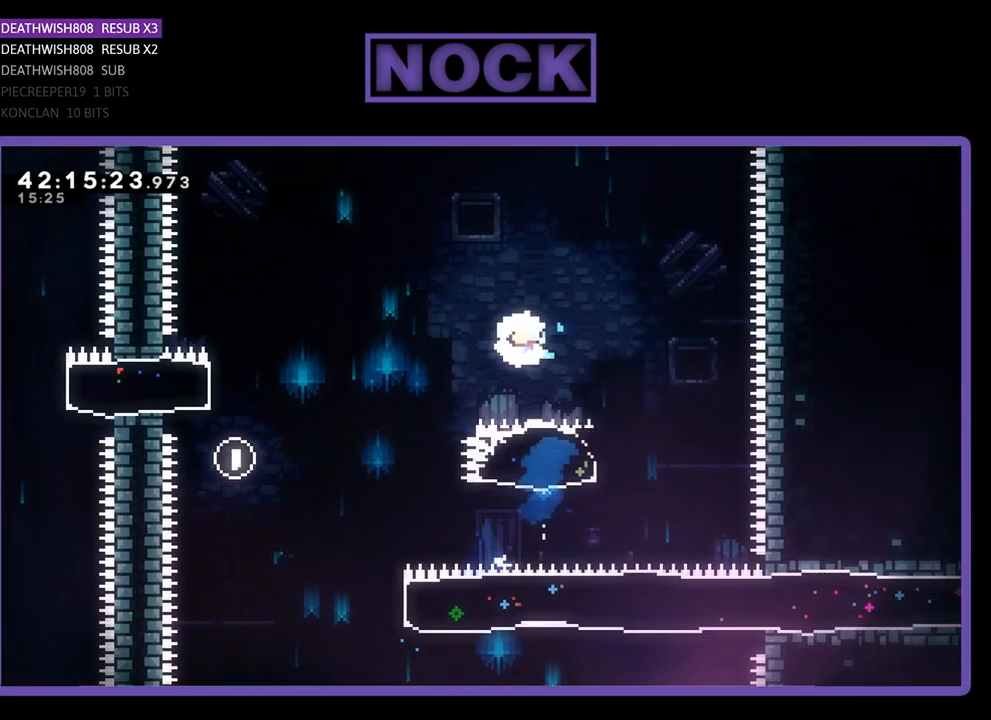
{"buttons": ["R2", "DPAD_UP", "DPAD_LEFT"], "left_stick": "center", "events": [[33, "CIRCLE", "up"]]}
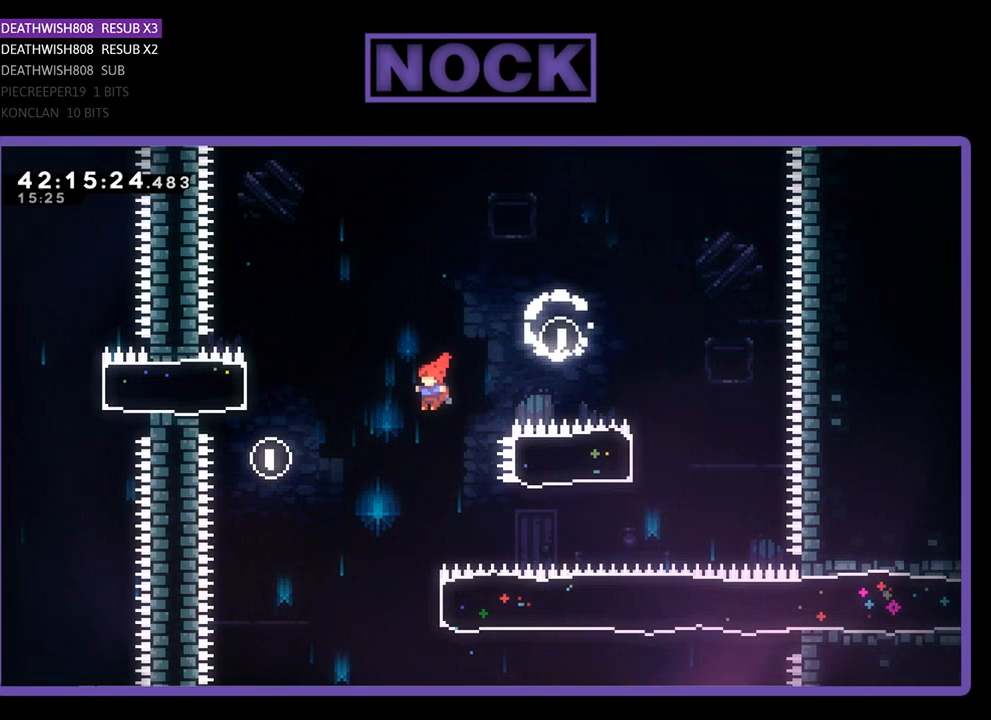
{"buttons": ["CIRCLE", "R2", "DPAD_RIGHT"], "left_stick": "center", "events": [[100, "DPAD_UP", "up"], [167, "DPAD_LEFT", "up"], [400, "DPAD_RIGHT", "down"], [467, "CIRCLE", "down"]]}
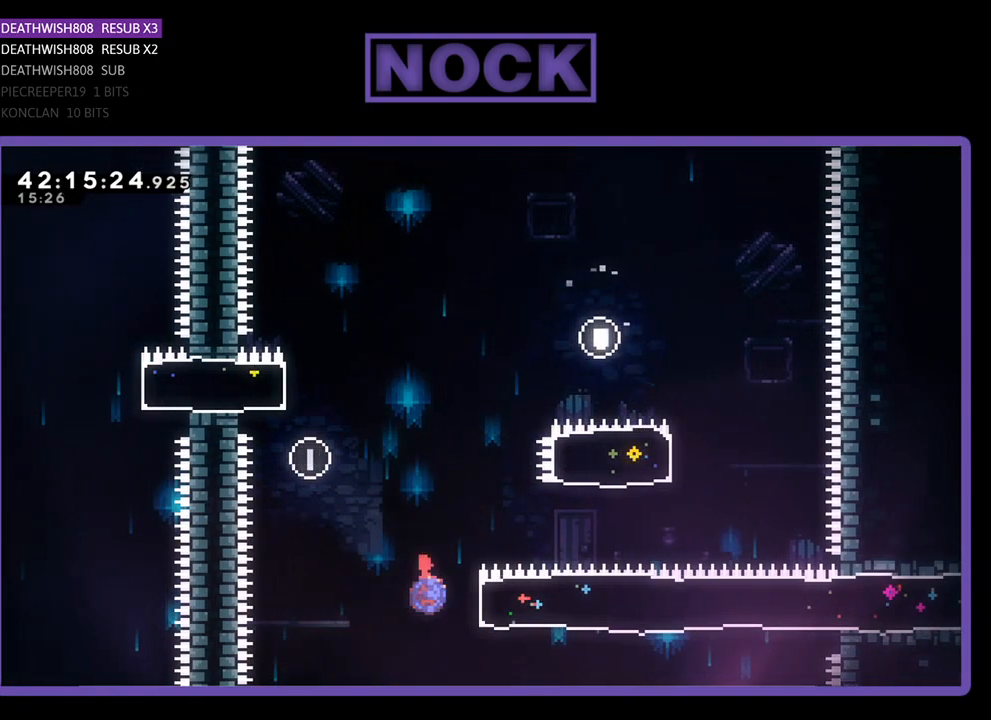
{"buttons": ["R2", "DPAD_RIGHT"], "left_stick": "center", "events": [[200, "CIRCLE", "up"]]}
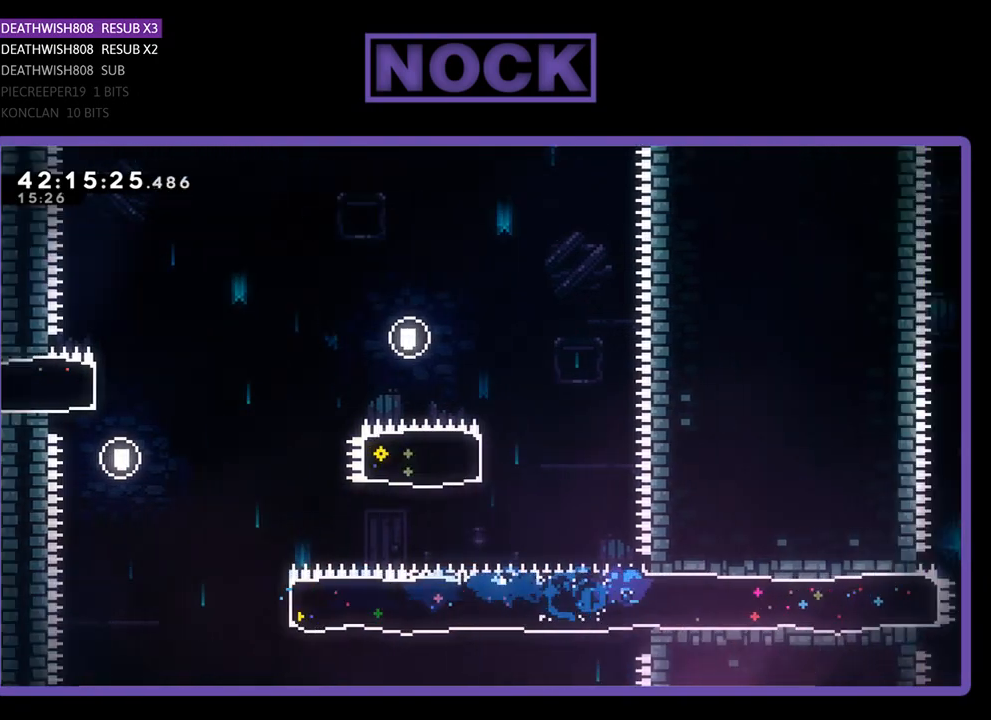
{"buttons": ["R2", "DPAD_RIGHT"], "left_stick": "center", "events": []}
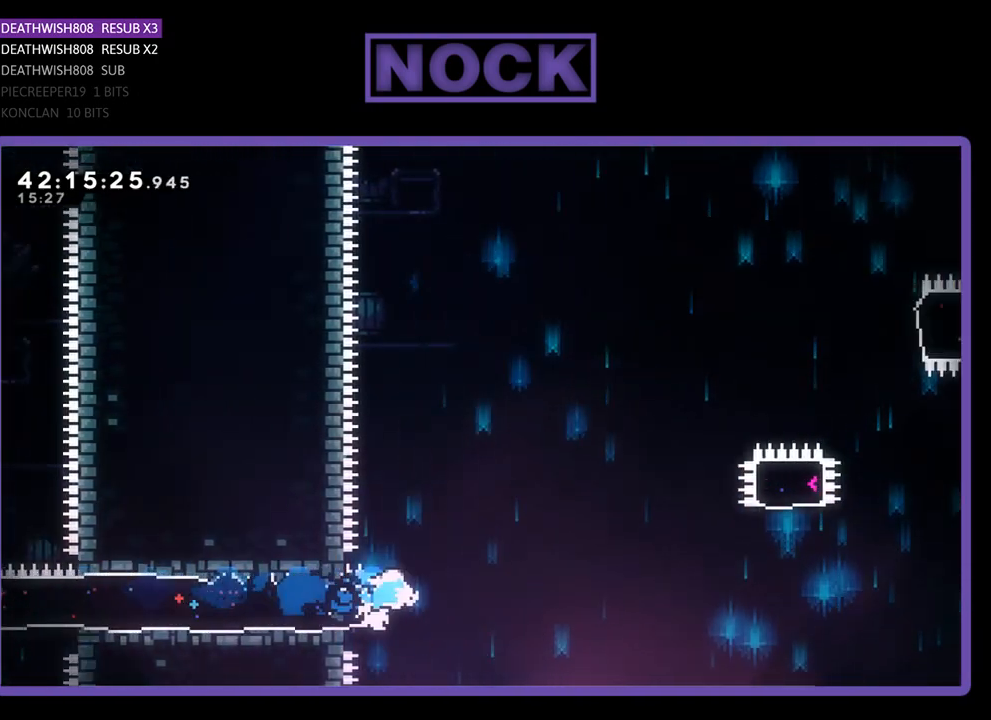
{"buttons": ["CROSS", "R2", "DPAD_RIGHT"], "left_stick": "center", "events": [[33, "CROSS", "down"]]}
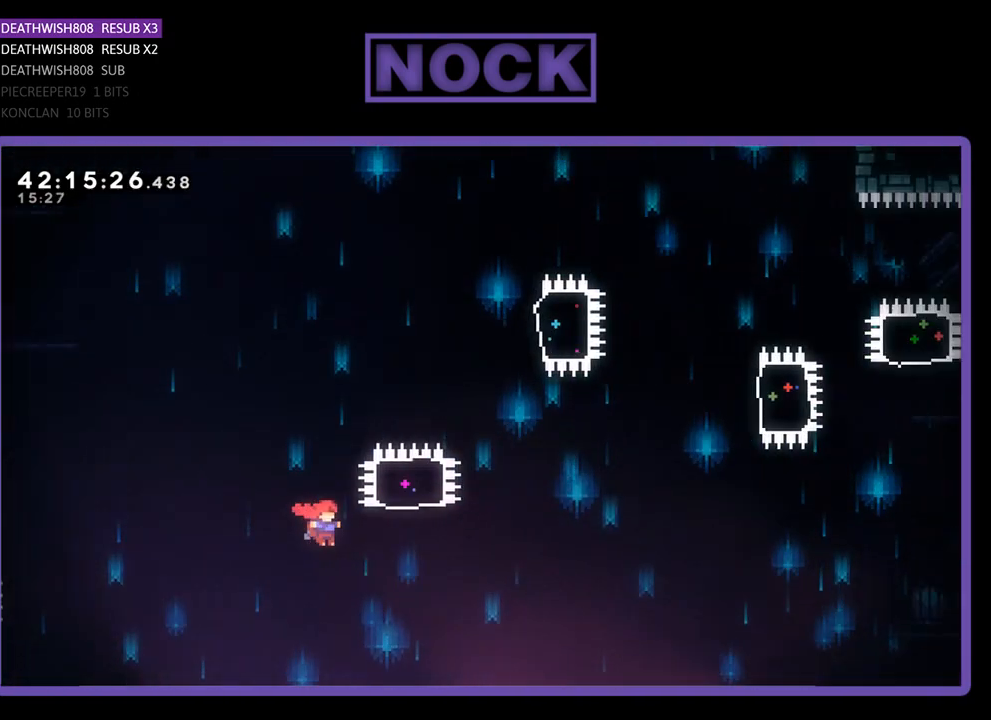
{"buttons": ["CIRCLE", "R2", "DPAD_UP"], "left_stick": "center", "events": [[167, "CROSS", "up"], [167, "DPAD_UP", "down"], [267, "CIRCLE", "down"], [300, "DPAD_RIGHT", "up"]]}
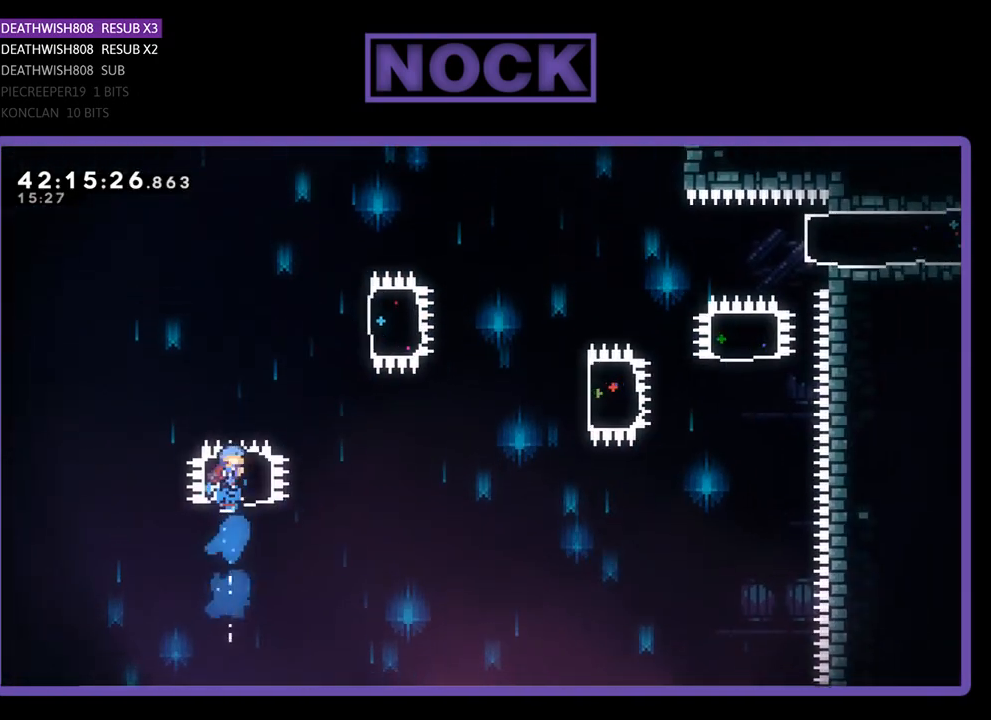
{"buttons": ["CIRCLE", "R2", "DPAD_RIGHT"], "left_stick": "center", "events": [[133, "CIRCLE", "up"], [167, "DPAD_RIGHT", "down"], [267, "DPAD_UP", "up"], [400, "CIRCLE", "down"]]}
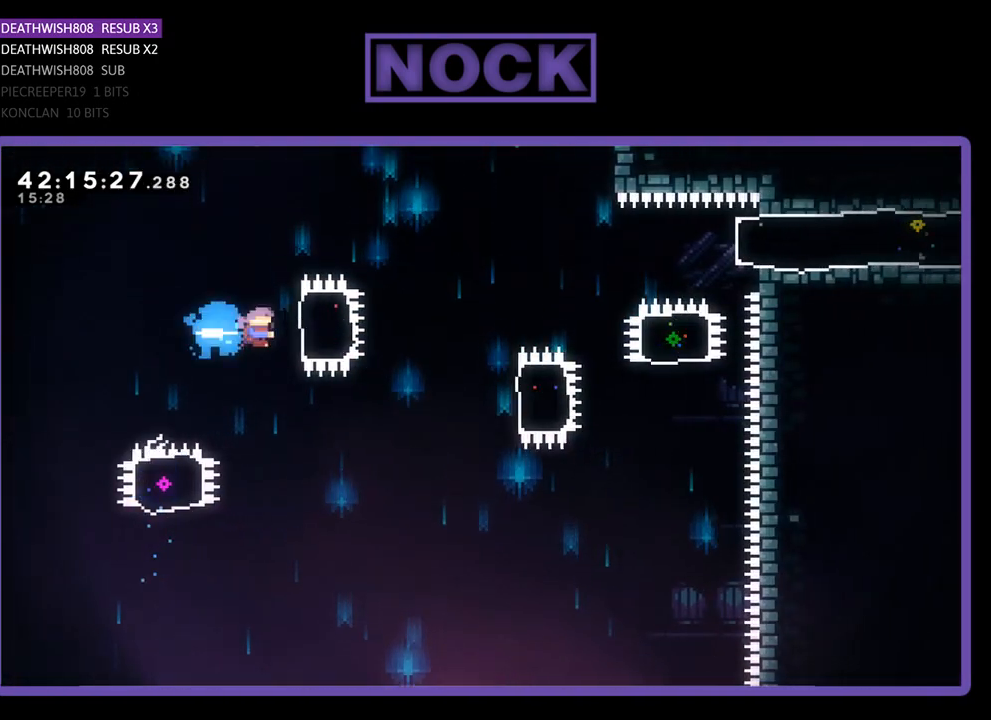
{"buttons": ["CIRCLE", "R2", "DPAD_RIGHT"], "left_stick": "center", "events": [[133, "CIRCLE", "up"], [333, "DPAD_RIGHT", "up"], [467, "DPAD_RIGHT", "down"], [500, "CIRCLE", "down"]]}
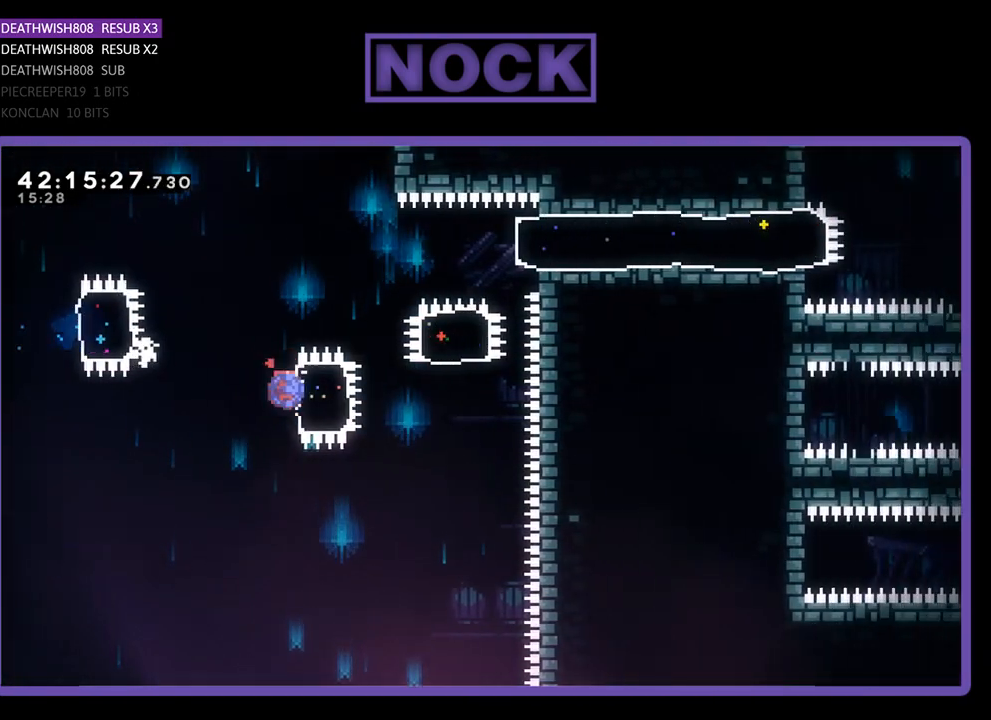
{"buttons": ["CIRCLE", "R2", "DPAD_UP"], "left_stick": "center", "events": [[133, "DPAD_UP", "down"], [200, "CIRCLE", "up"], [267, "DPAD_RIGHT", "up"], [367, "CIRCLE", "down"]]}
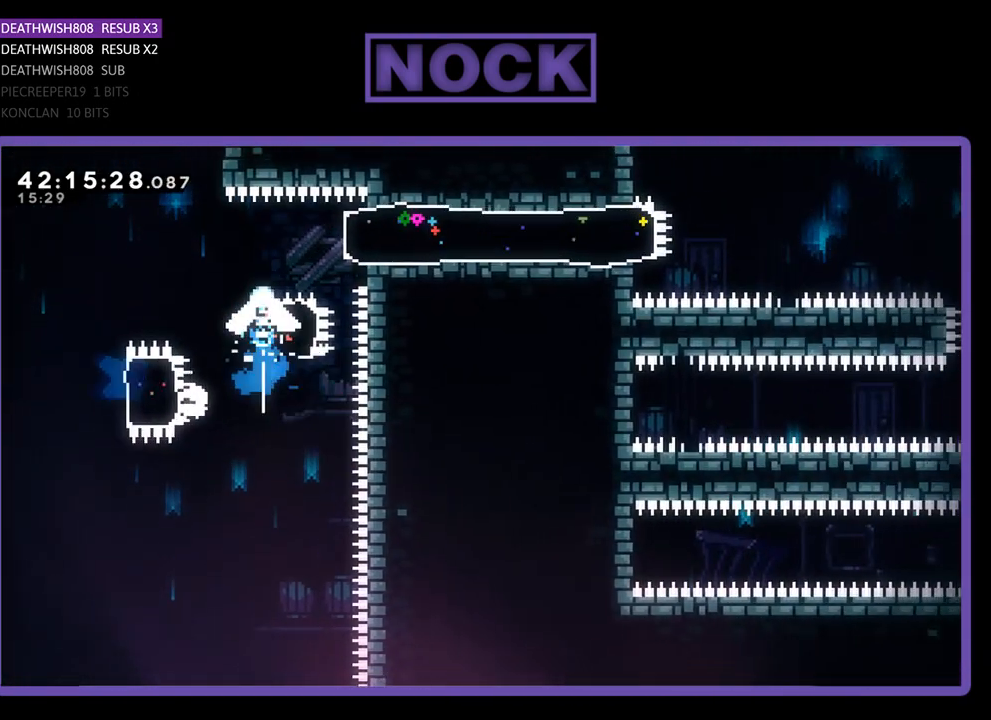
{"buttons": ["R2"], "left_stick": "center", "events": [[33, "CIRCLE", "up"], [100, "DPAD_RIGHT", "down"], [133, "DPAD_UP", "up"], [200, "CIRCLE", "down"], [367, "CIRCLE", "up"], [467, "DPAD_RIGHT", "up"]]}
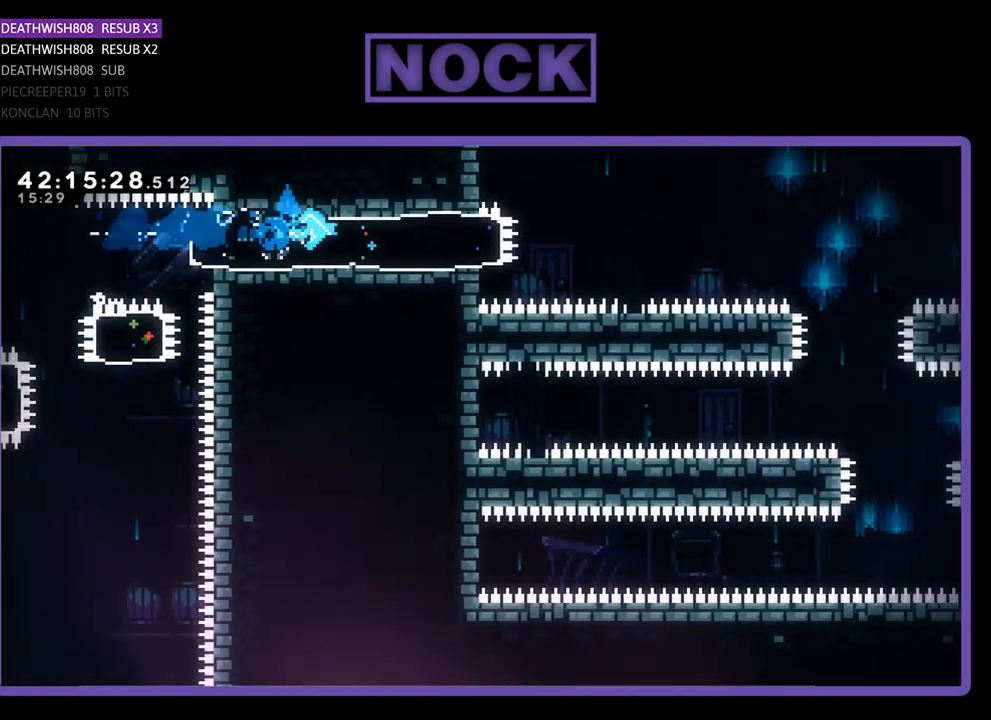
{"buttons": ["R2", "DPAD_RIGHT"], "left_stick": "center", "events": [[367, "CROSS", "down"], [367, "DPAD_RIGHT", "down"], [467, "CROSS", "up"]]}
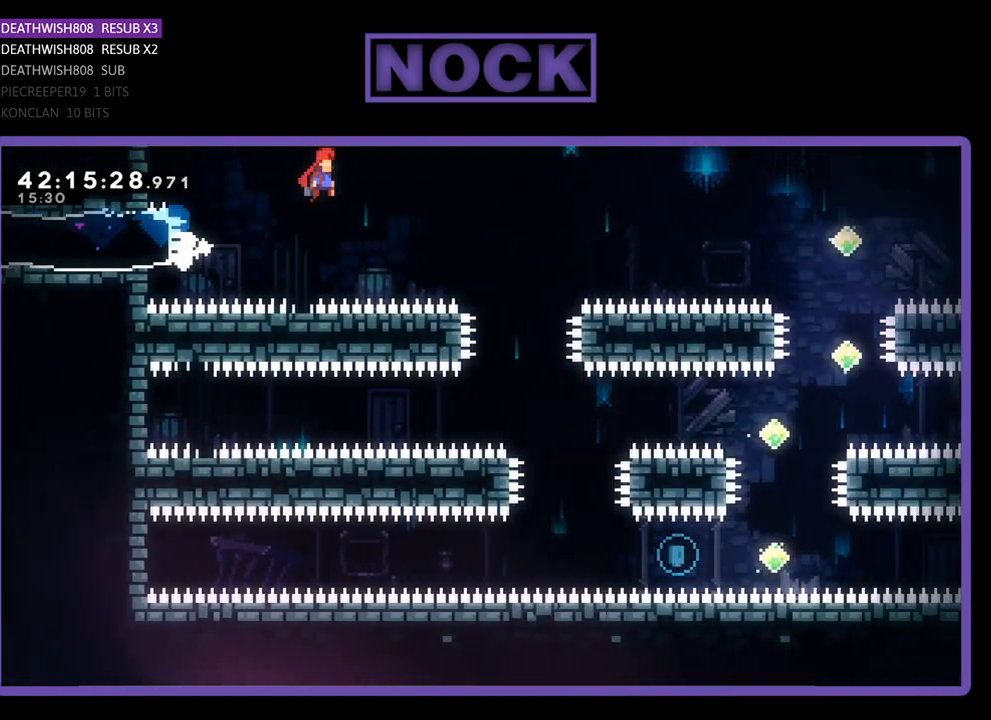
{"buttons": ["R2"], "left_stick": "center", "events": [[267, "DPAD_RIGHT", "up"], [367, "DPAD_RIGHT", "down"], [500, "DPAD_RIGHT", "up"]]}
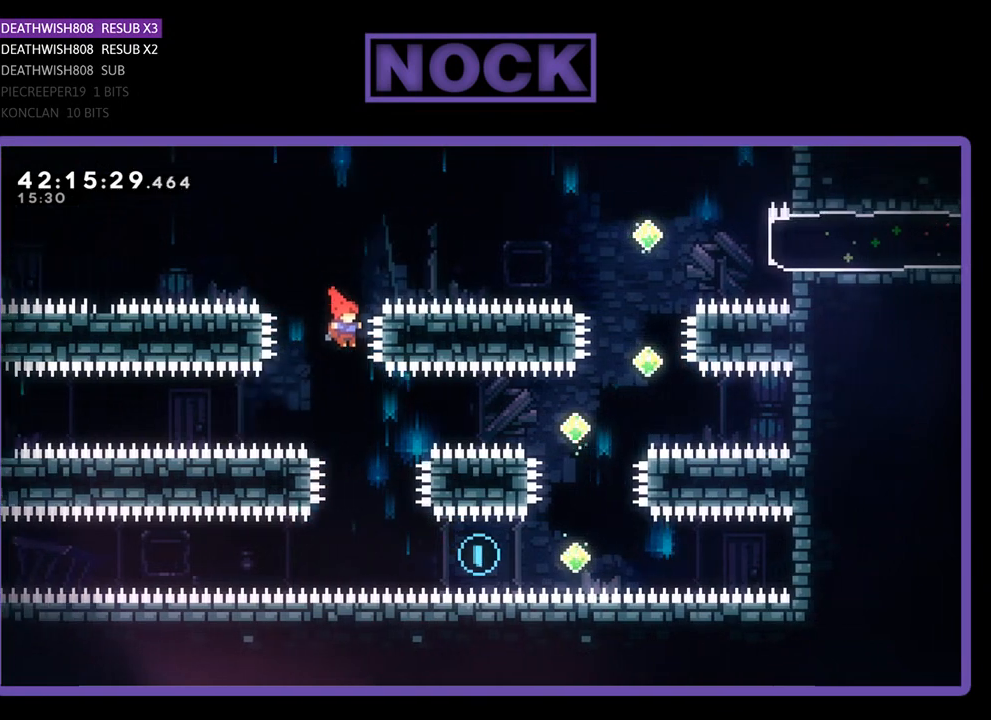
{"buttons": ["CIRCLE", "R2", "DPAD_RIGHT"], "left_stick": "center", "events": [[233, "DPAD_RIGHT", "down"], [433, "CIRCLE", "down"]]}